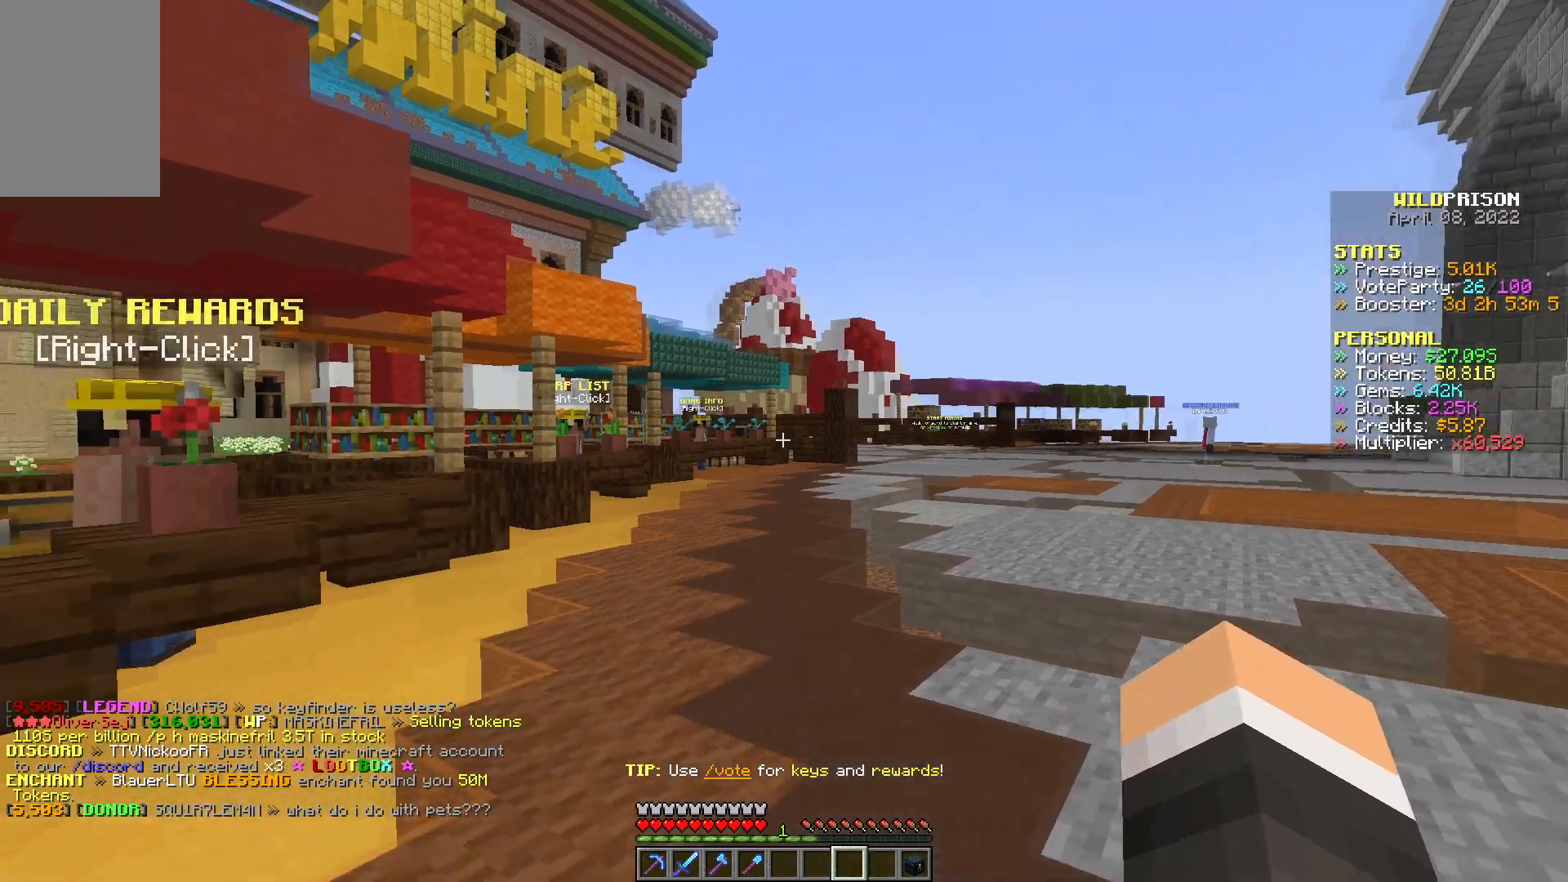
Gameplay with keyboard and mouse; each line is a JSON object with the keys and mouse buttons held at the frame after it. "events" lists presses ("down") and releases ("up") of "a", "d", "s", "w", "mouse_left" and "mouse_right" between this image and that frame as [ms after this image, input, new state], when the widget could be followed in between. "mouse_left", "mouse_right" = the "left", "right" buttons of the "mouse" list. No other keys are recorded. Fast repeated clicks can show as one long hold. Mouse movement is not recorded.
{"keys": ["w"], "mouse": [], "events": [[67, "w", "down"]]}
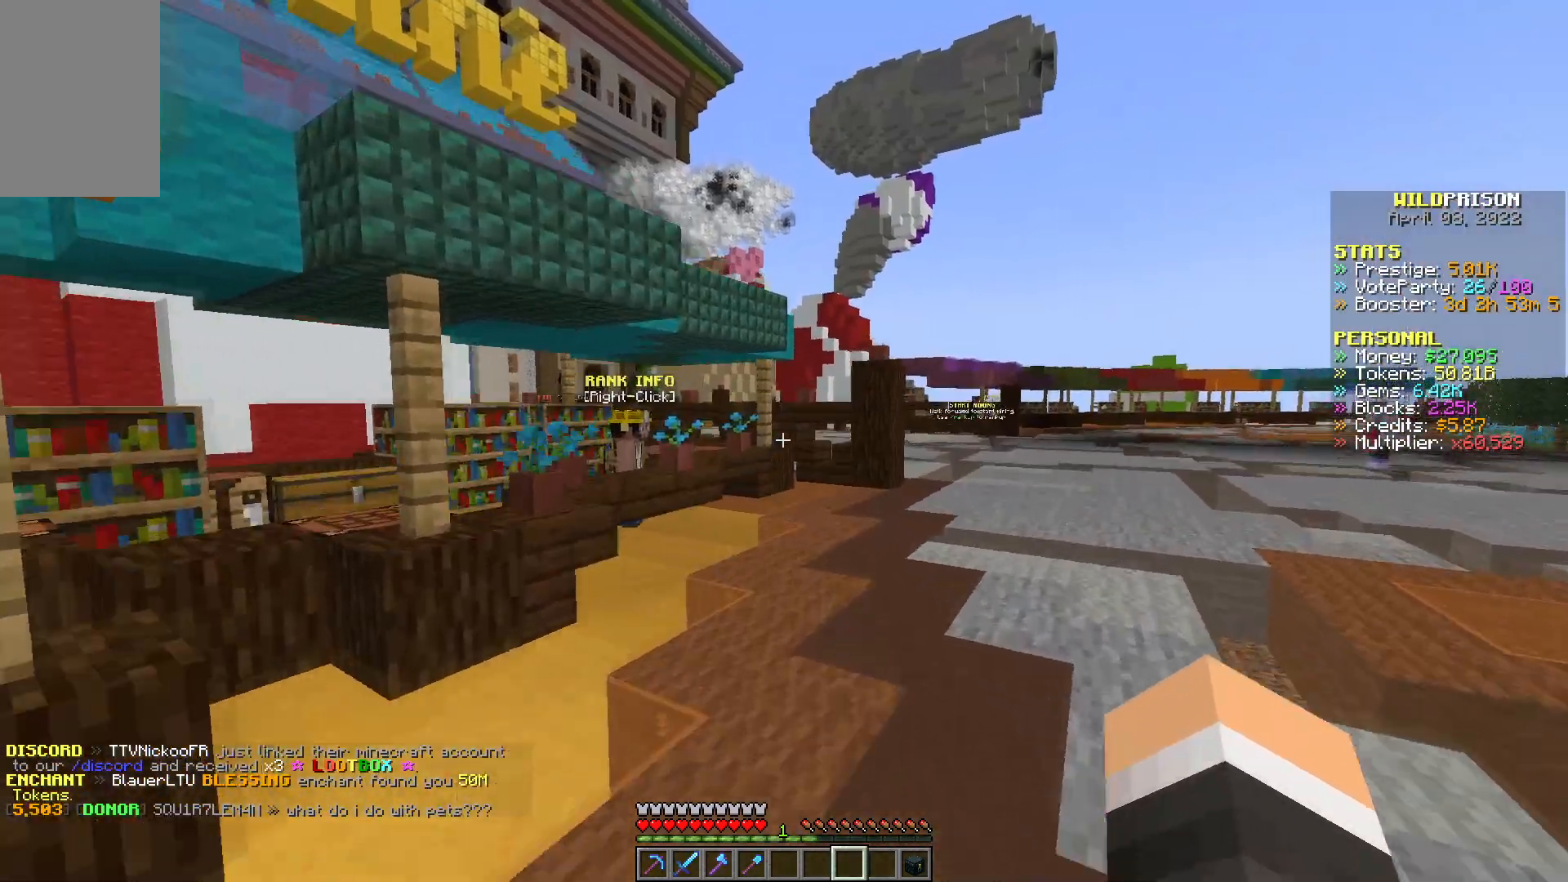
{"keys": ["w"], "mouse": [], "events": []}
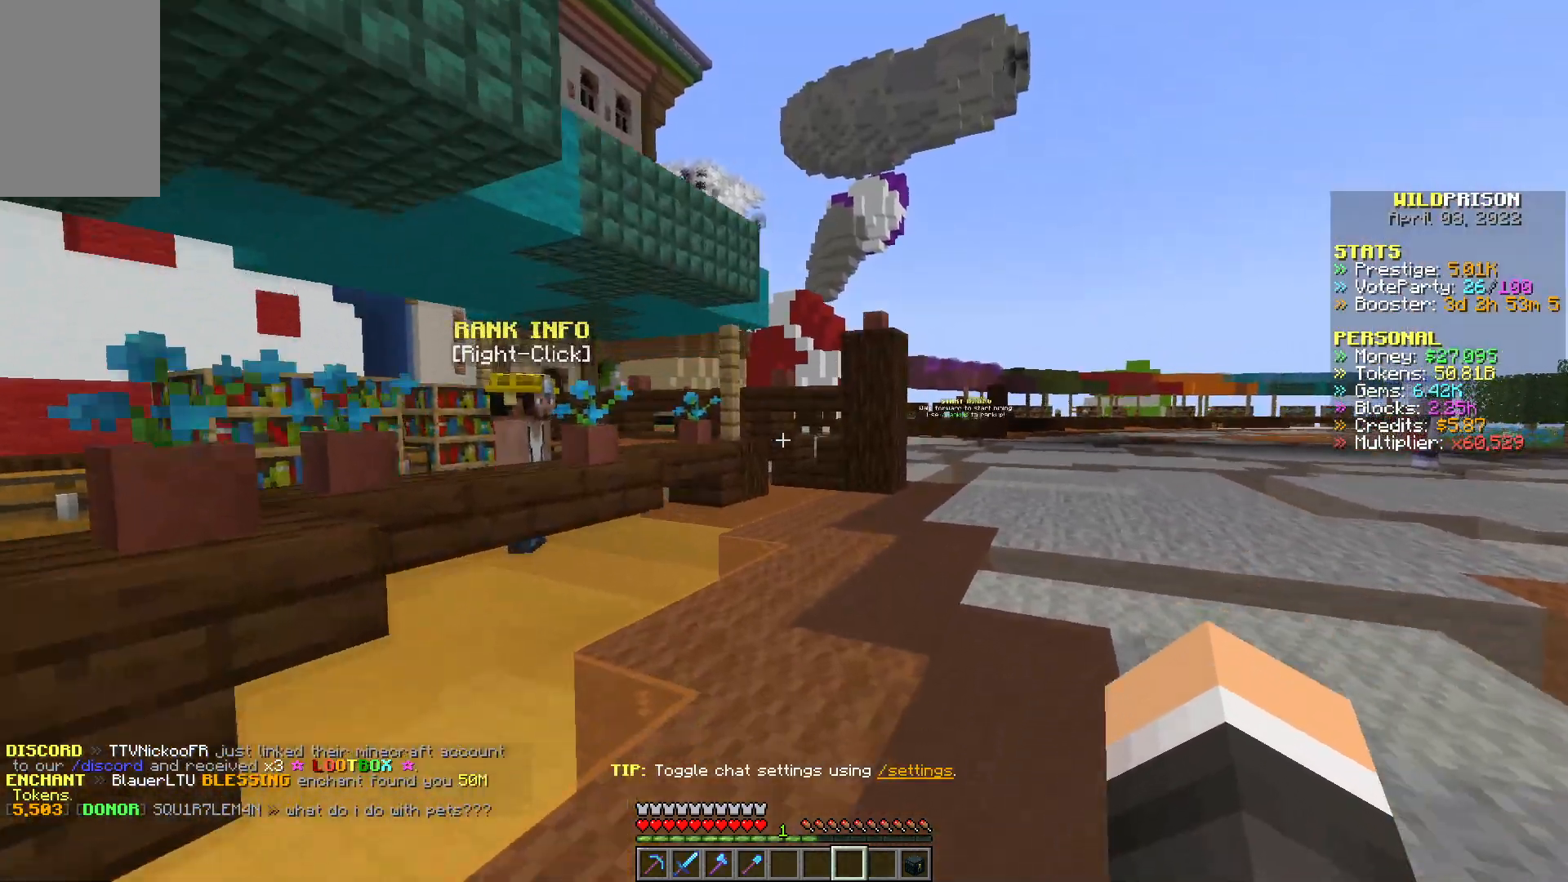
{"keys": ["w"], "mouse": [], "events": []}
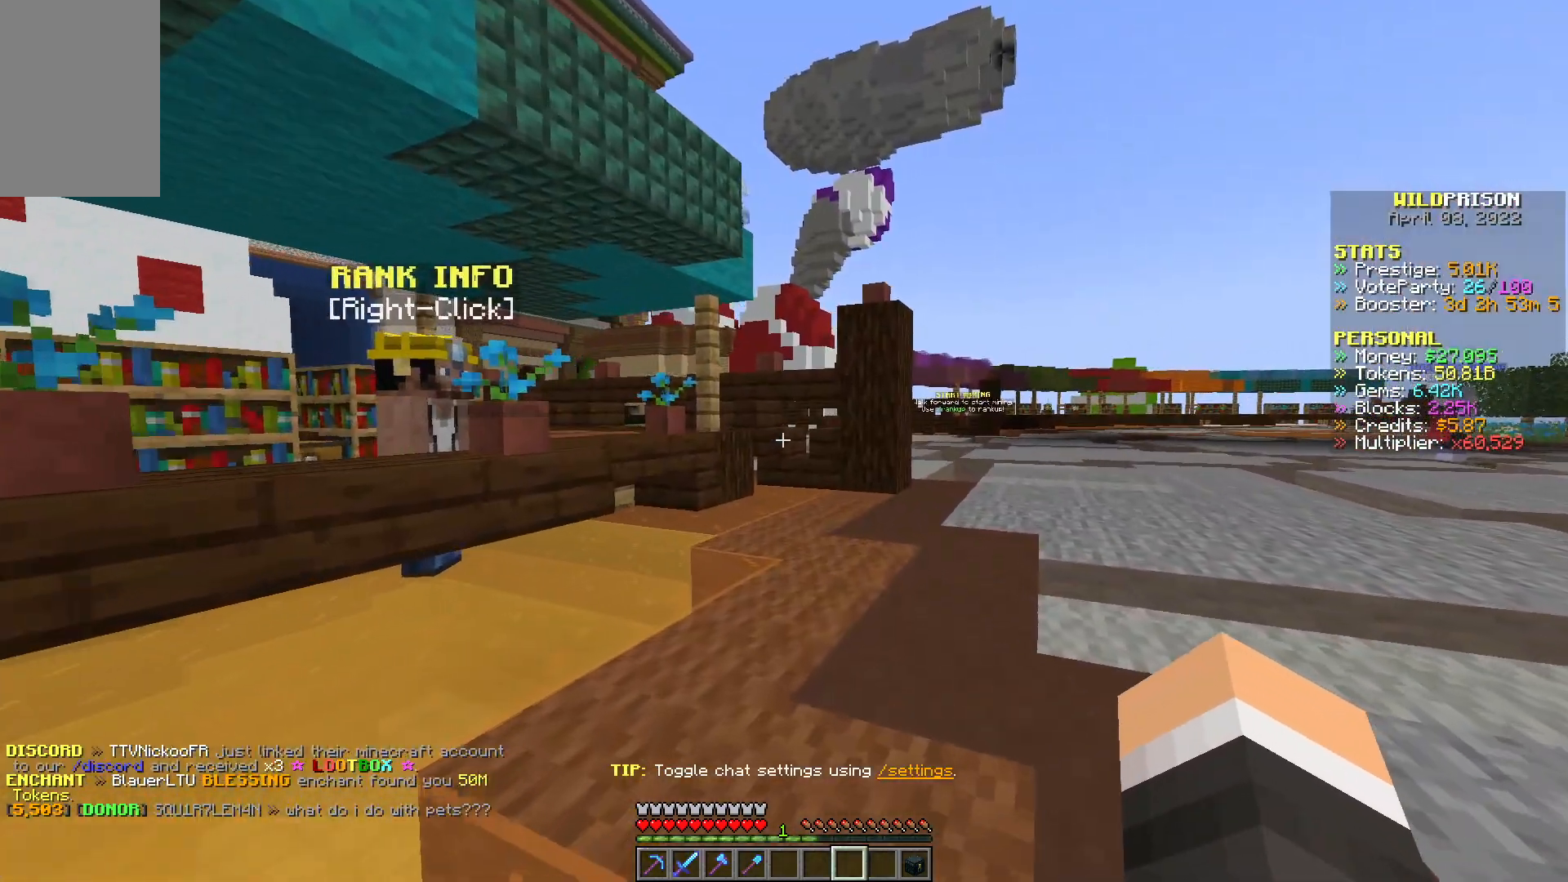
{"keys": [], "mouse": [], "events": [[117, "w", "up"]]}
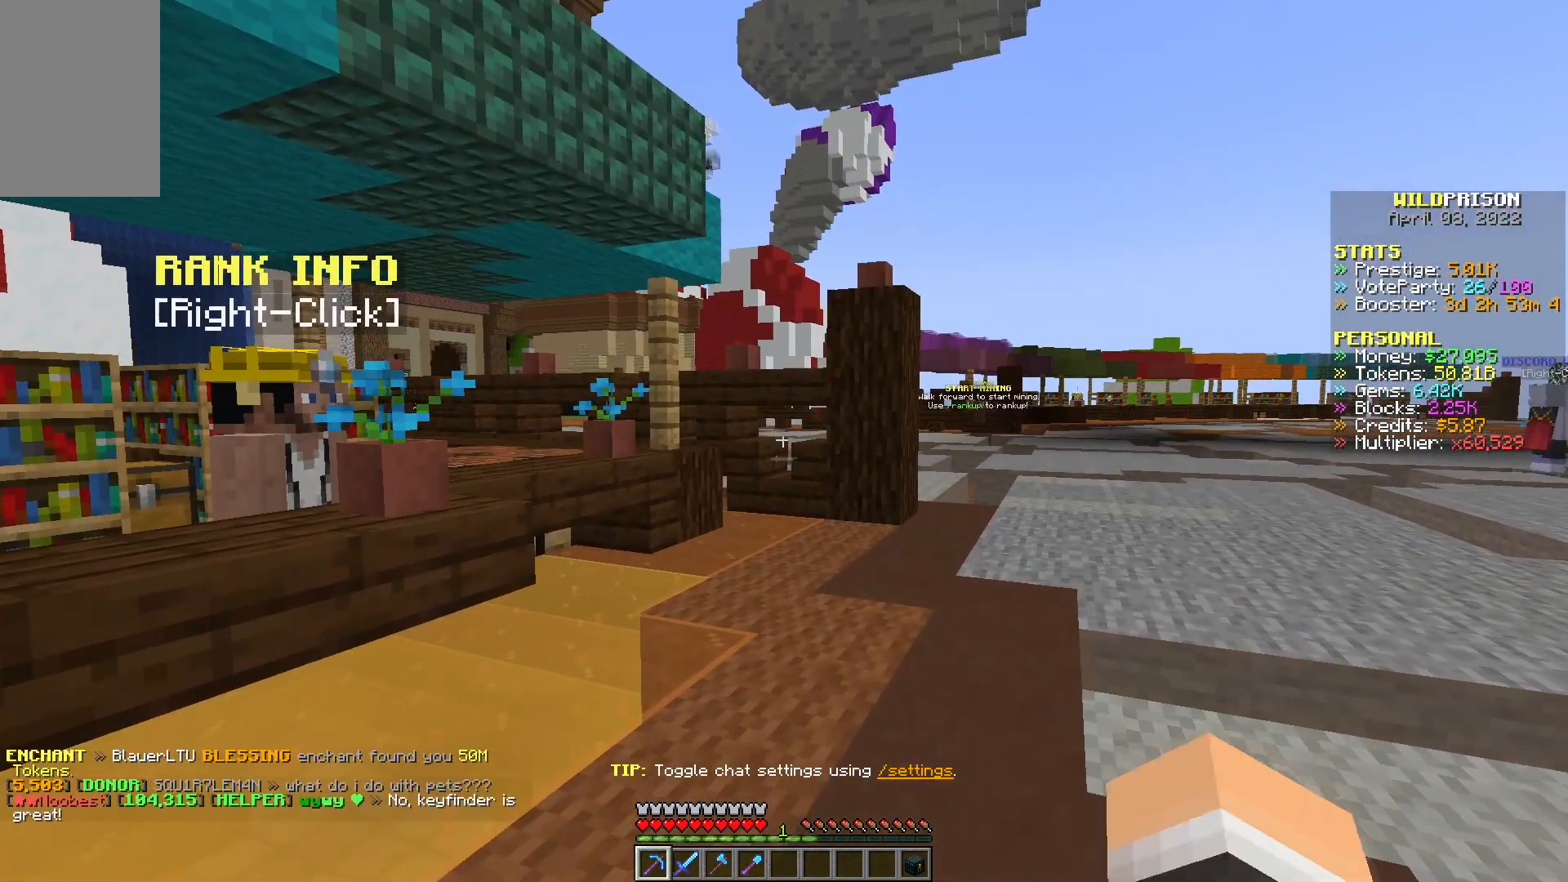
{"keys": [], "mouse": [], "events": []}
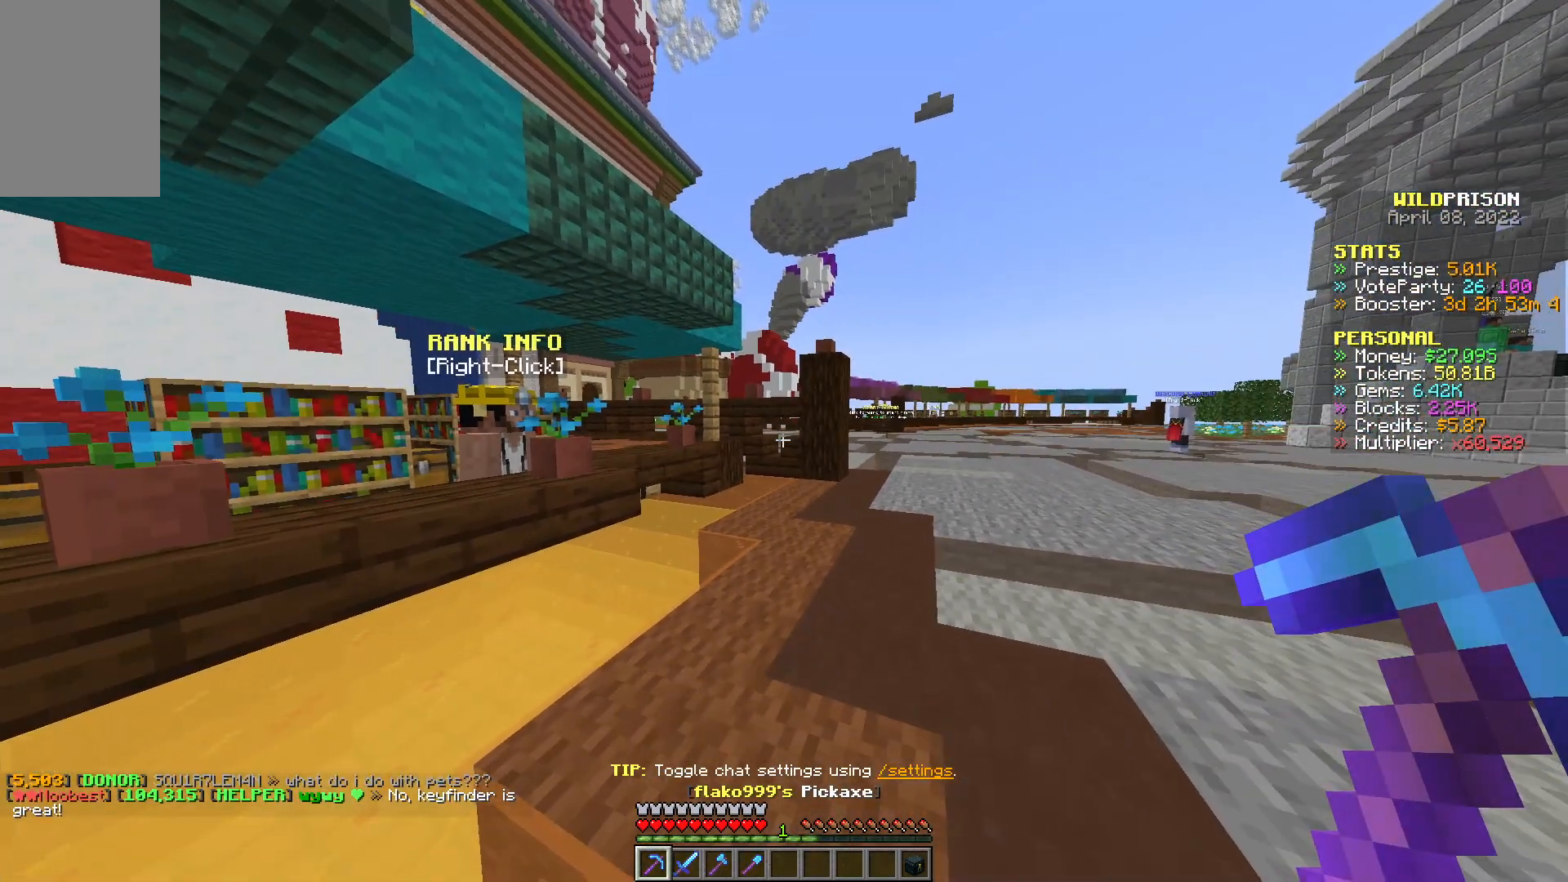
{"keys": [], "mouse": [], "events": []}
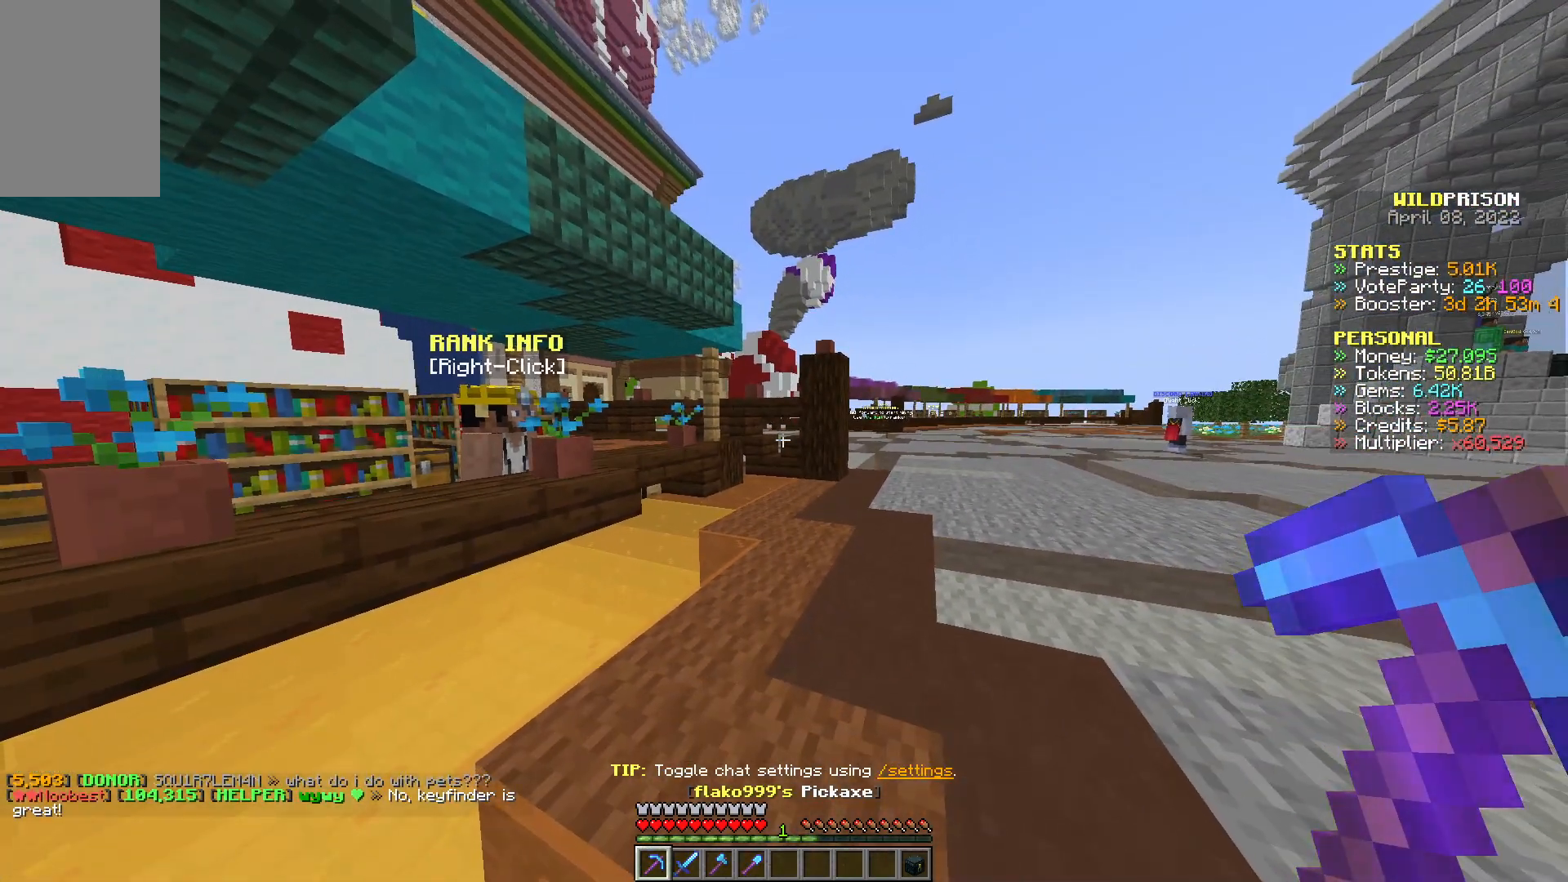
{"keys": [], "mouse": ["right"], "events": [[500, "mouse_right", "down"]]}
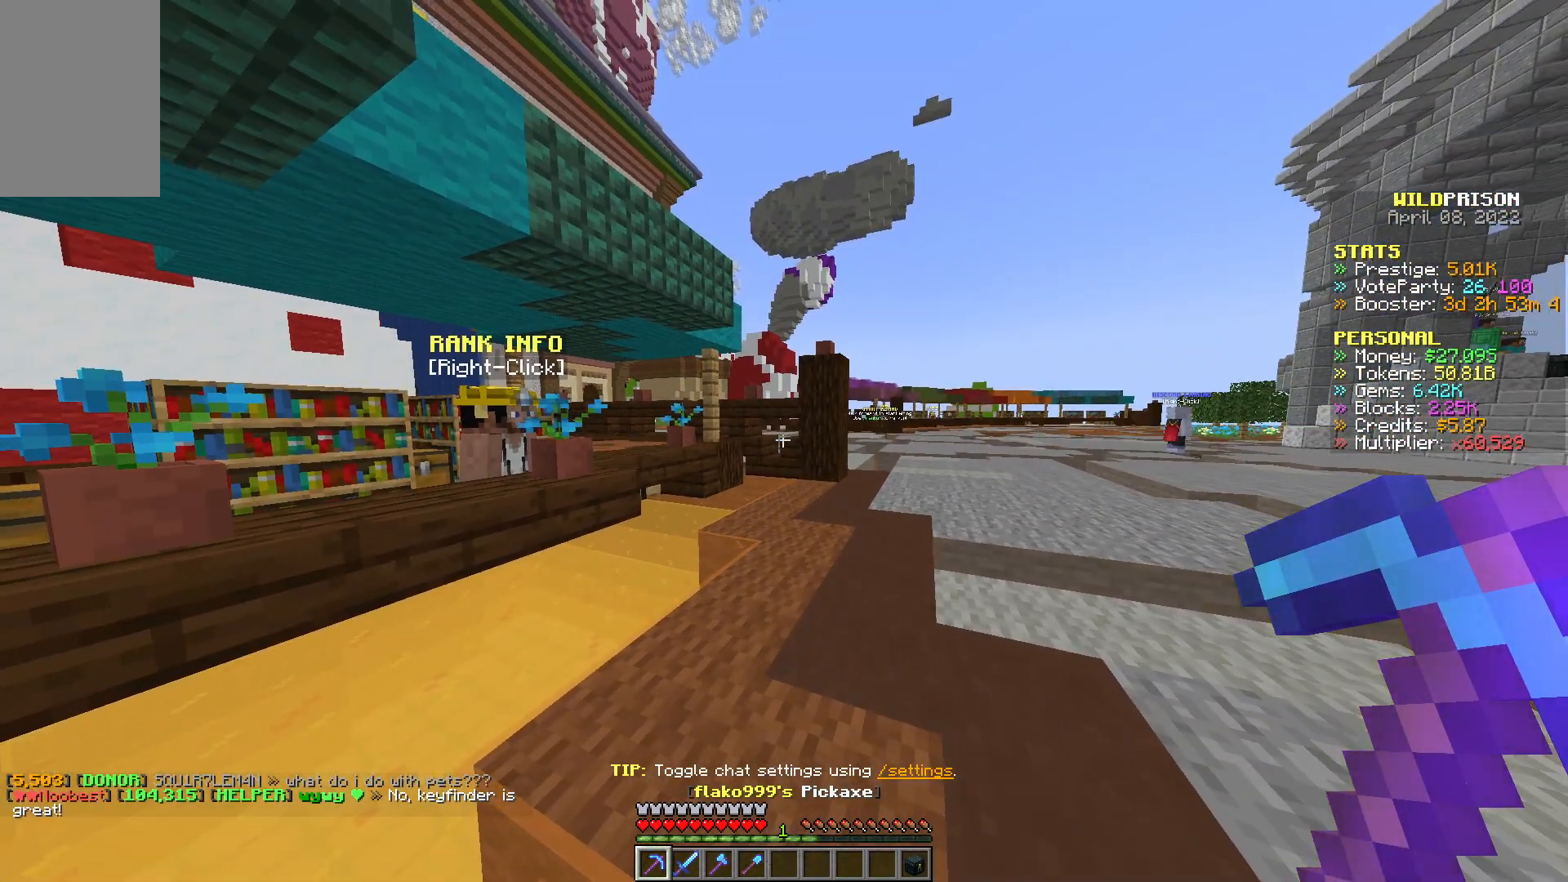
{"keys": [], "mouse": [], "events": [[167, "mouse_right", "up"]]}